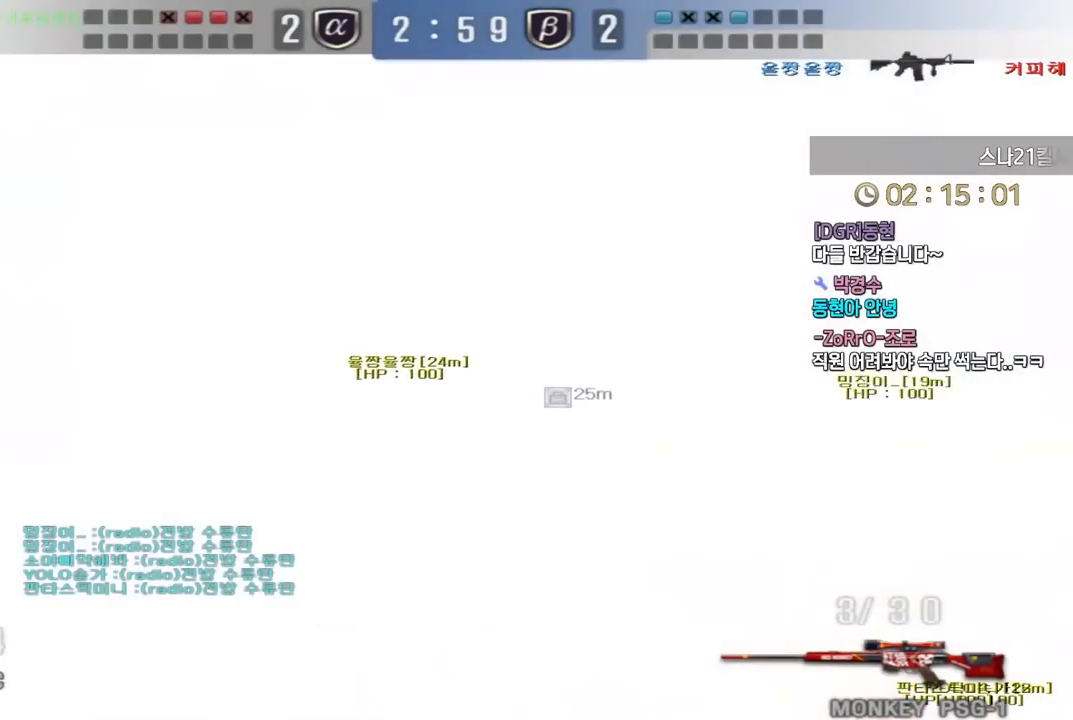
Gameplay with keyboard; each line is a JSON object with the keys held at the frame after it. "events" lists presses ("down") and releases ("up") of "a", "ctrl", "d", "e", "f", "q", "r", "s", "shift", "space", "tab" and "w" between this image and that frame as [ms after this image, input, new state], when the widget could be followed in between. No other keys are recorded. Mouse input is not recorded.
{"keys": ["a", "w"], "events": [[450, "a", "down"], [450, "w", "down"]]}
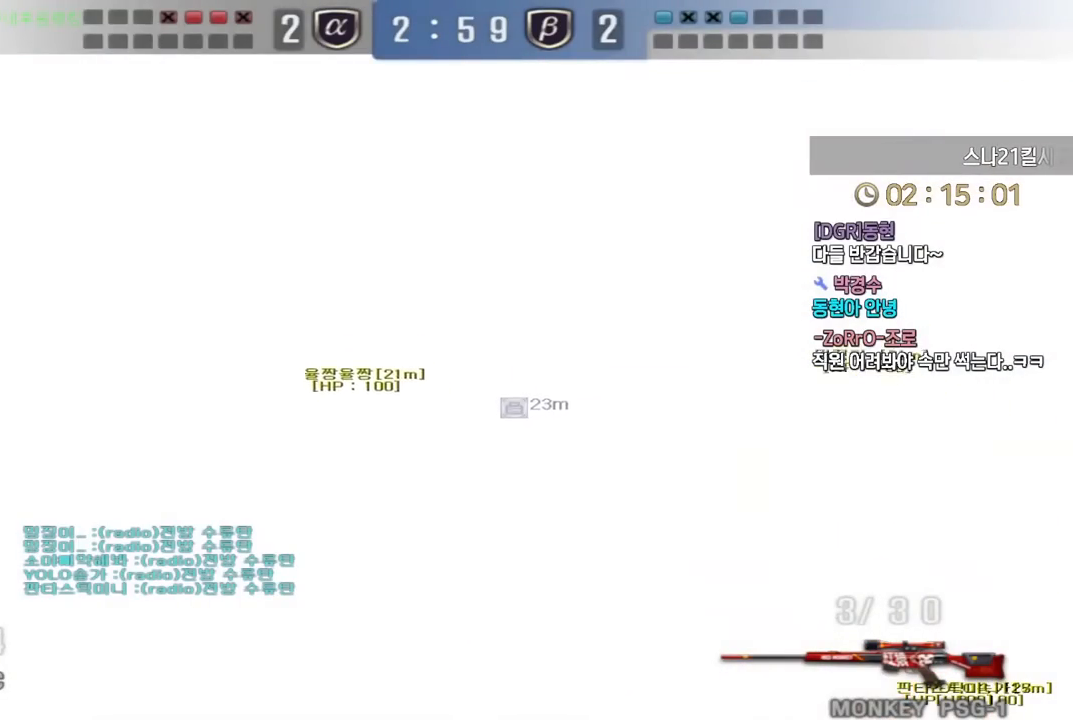
{"keys": [], "events": [[117, "ctrl", "down"], [133, "a", "up"], [133, "space", "down"], [133, "w", "up"], [167, "ctrl", "up"], [183, "space", "up"]]}
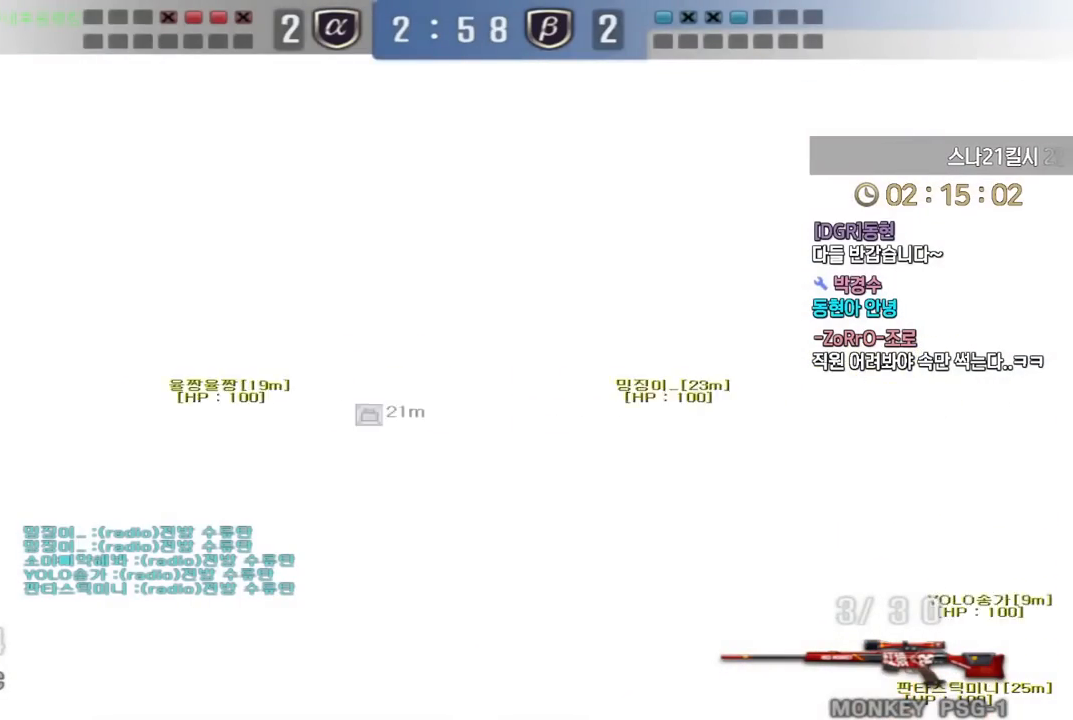
{"keys": [], "events": [[167, "a", "down"], [183, "w", "down"], [400, "ctrl", "down"], [417, "w", "up"], [433, "a", "up"], [483, "ctrl", "up"]]}
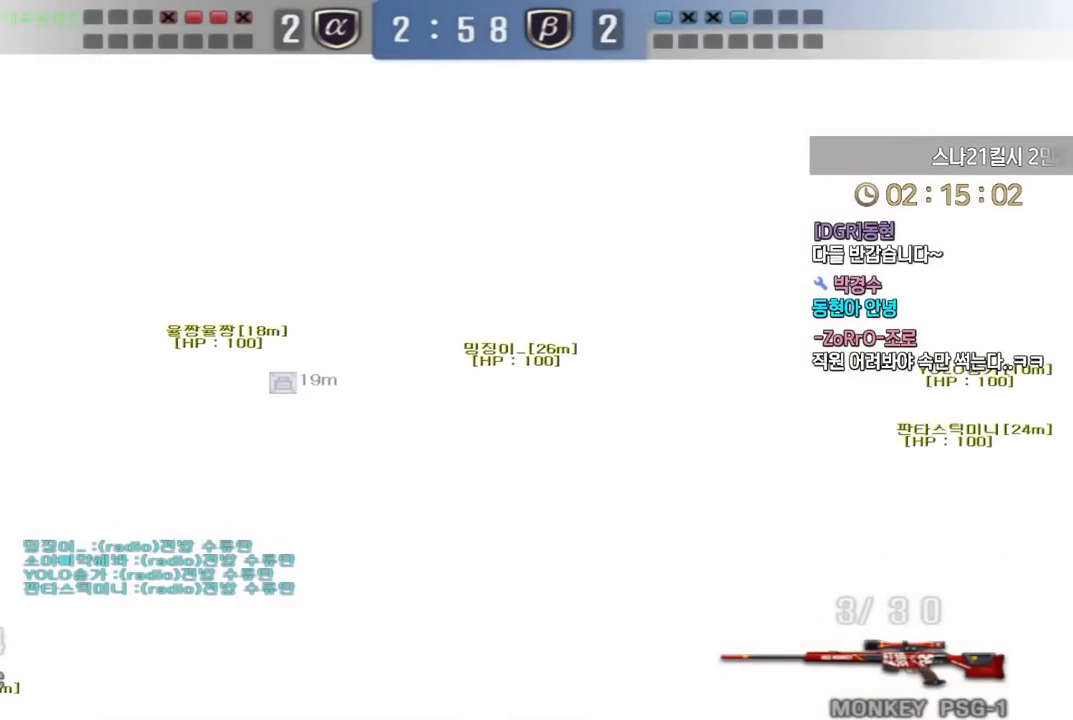
{"keys": ["a", "w"], "events": [[17, "a", "down"], [17, "w", "down"], [133, "ctrl", "down"], [150, "a", "up"], [167, "w", "up"], [233, "a", "down"], [233, "ctrl", "up"], [233, "w", "down"]]}
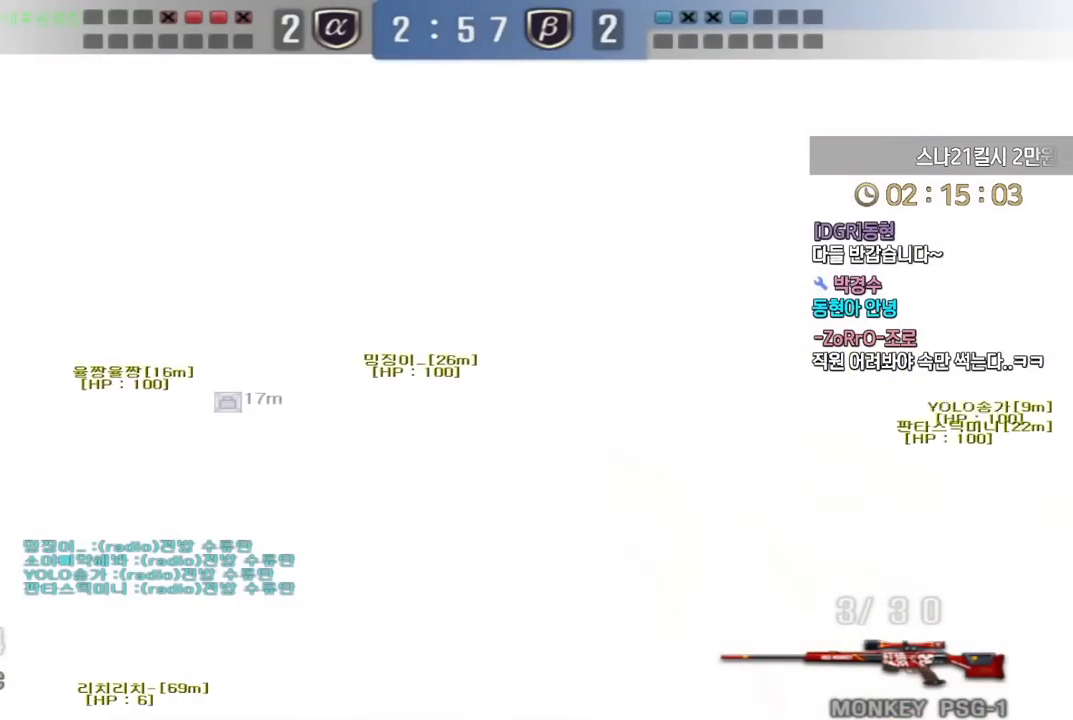
{"keys": ["ctrl"], "events": [[17, "ctrl", "down"], [33, "w", "up"], [50, "a", "up"], [133, "ctrl", "up"], [150, "d", "down"], [150, "w", "down"], [433, "ctrl", "down"], [433, "d", "up"], [467, "w", "up"]]}
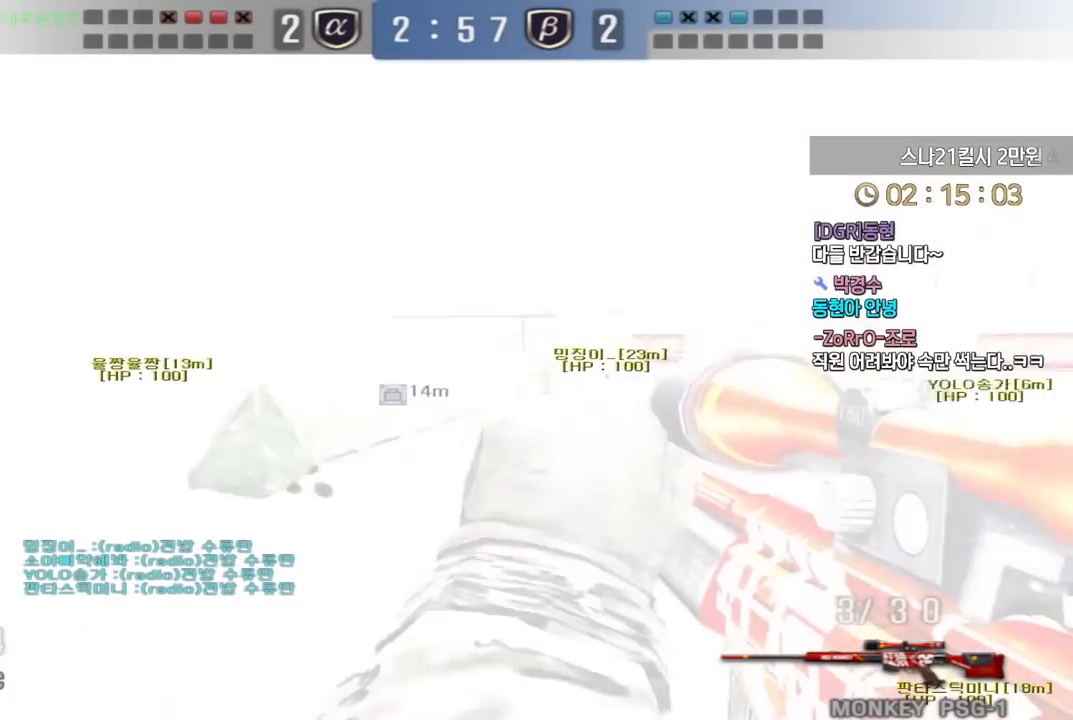
{"keys": [], "events": [[50, "d", "down"], [50, "w", "down"], [83, "ctrl", "up"], [283, "ctrl", "down"], [317, "d", "up"], [317, "w", "up"], [333, "ctrl", "up"], [333, "space", "down"], [383, "space", "up"]]}
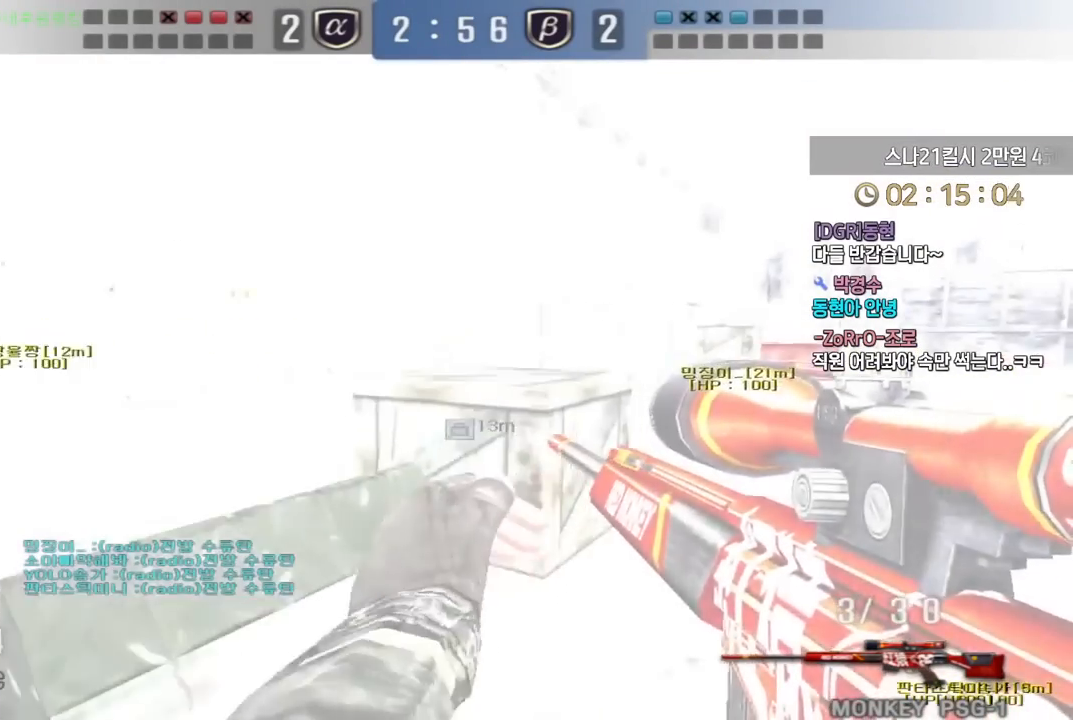
{"keys": ["d", "w"], "events": [[417, "w", "down"], [433, "d", "down"]]}
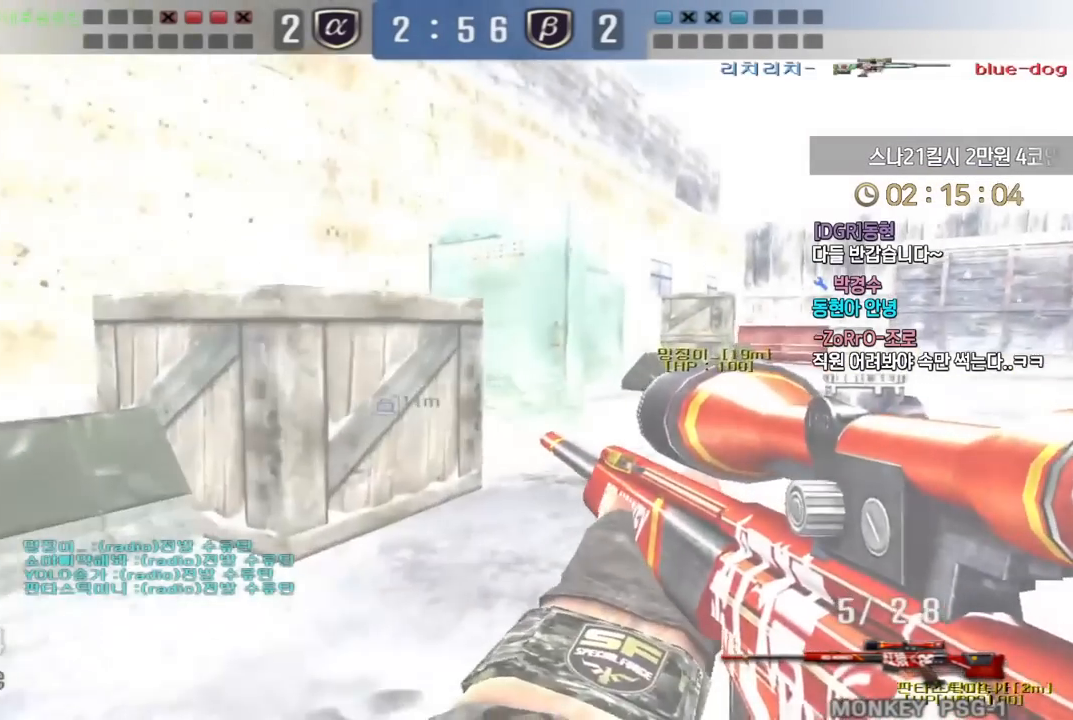
{"keys": ["d", "tab", "w"], "events": [[33, "ctrl", "down"], [50, "d", "up"], [67, "w", "up"], [83, "ctrl", "up"], [83, "space", "down"], [133, "d", "down"], [133, "space", "up"], [133, "w", "down"], [383, "tab", "down"]]}
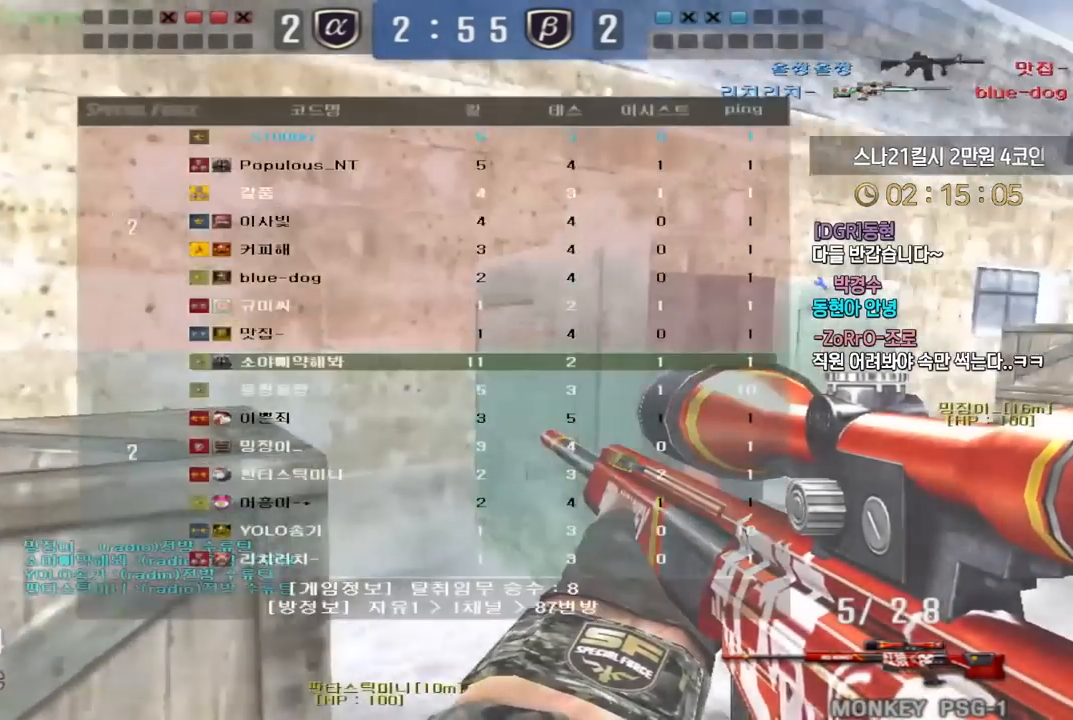
{"keys": ["d", "w"], "events": [[300, "ctrl", "down"], [317, "tab", "up"], [333, "d", "up"], [333, "w", "up"], [417, "ctrl", "up"], [417, "w", "down"], [433, "d", "down"]]}
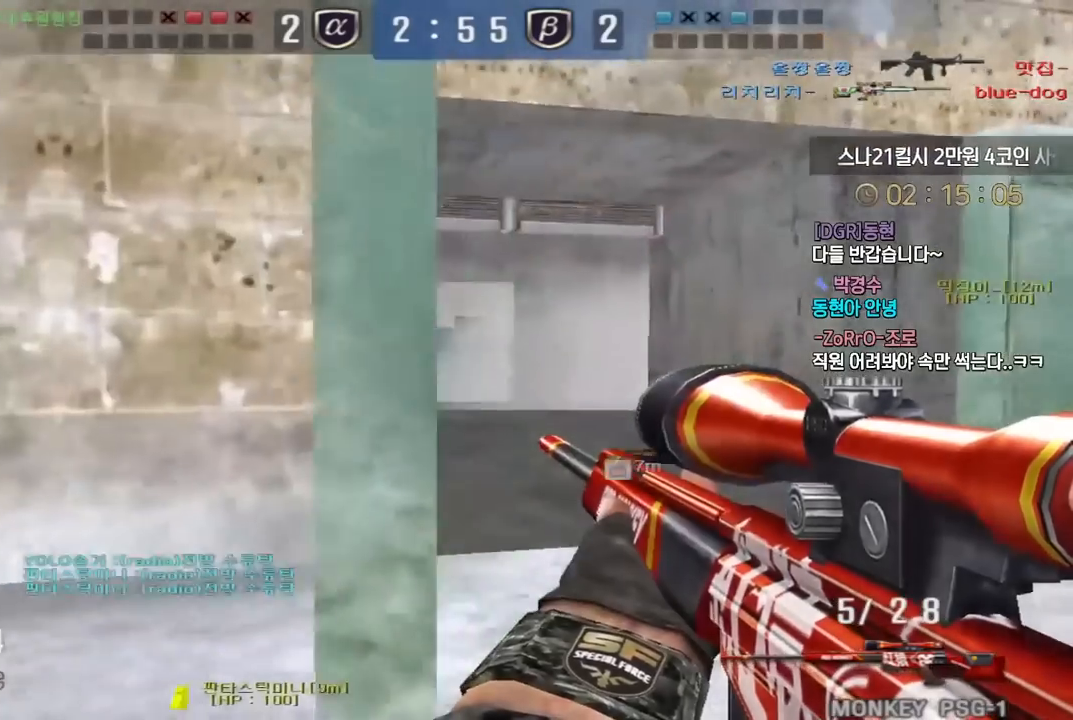
{"keys": ["d", "w"], "events": [[33, "ctrl", "down"], [50, "d", "up"], [50, "space", "down"], [50, "w", "up"], [100, "ctrl", "up"], [117, "d", "down"], [117, "space", "up"], [117, "w", "down"]]}
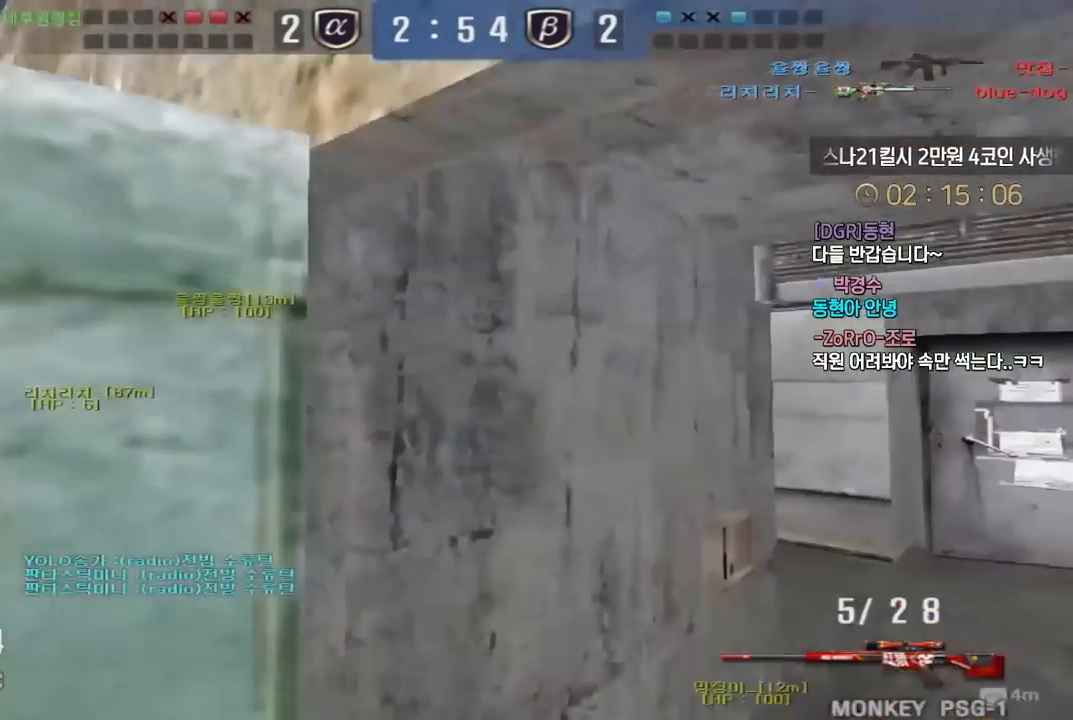
{"keys": ["d", "w"], "events": [[317, "ctrl", "down"], [350, "d", "up"], [350, "space", "down"], [350, "w", "up"], [400, "ctrl", "up"], [417, "space", "up"], [433, "d", "down"], [433, "w", "down"]]}
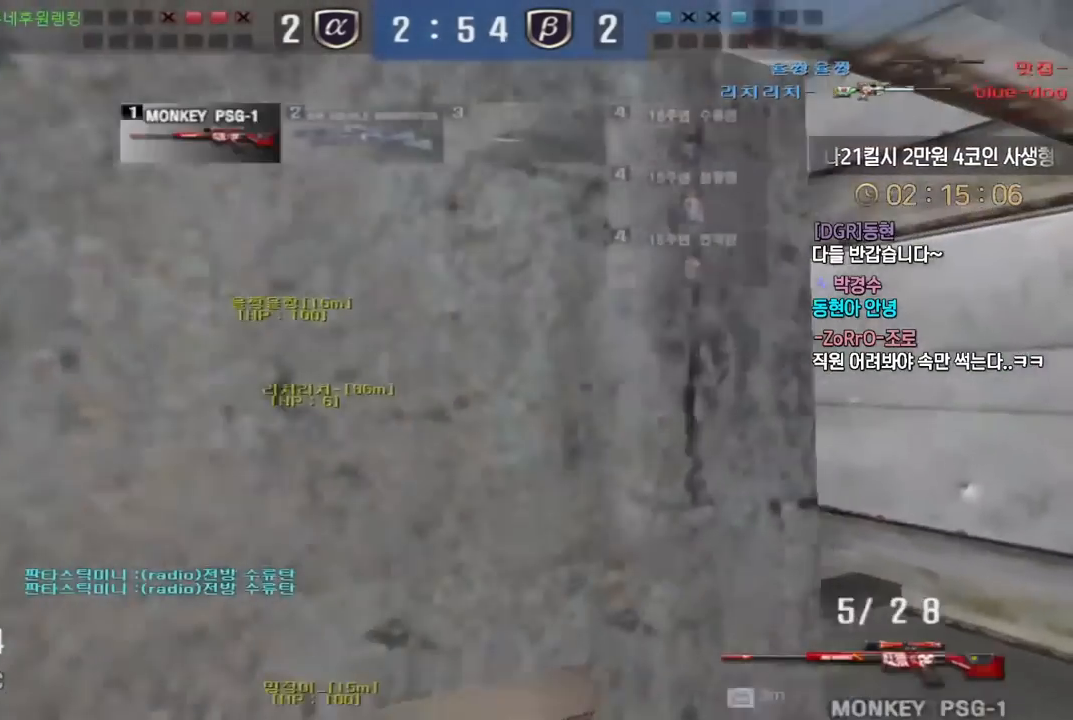
{"keys": ["a", "w"], "events": [[400, "d", "up"], [433, "a", "down"]]}
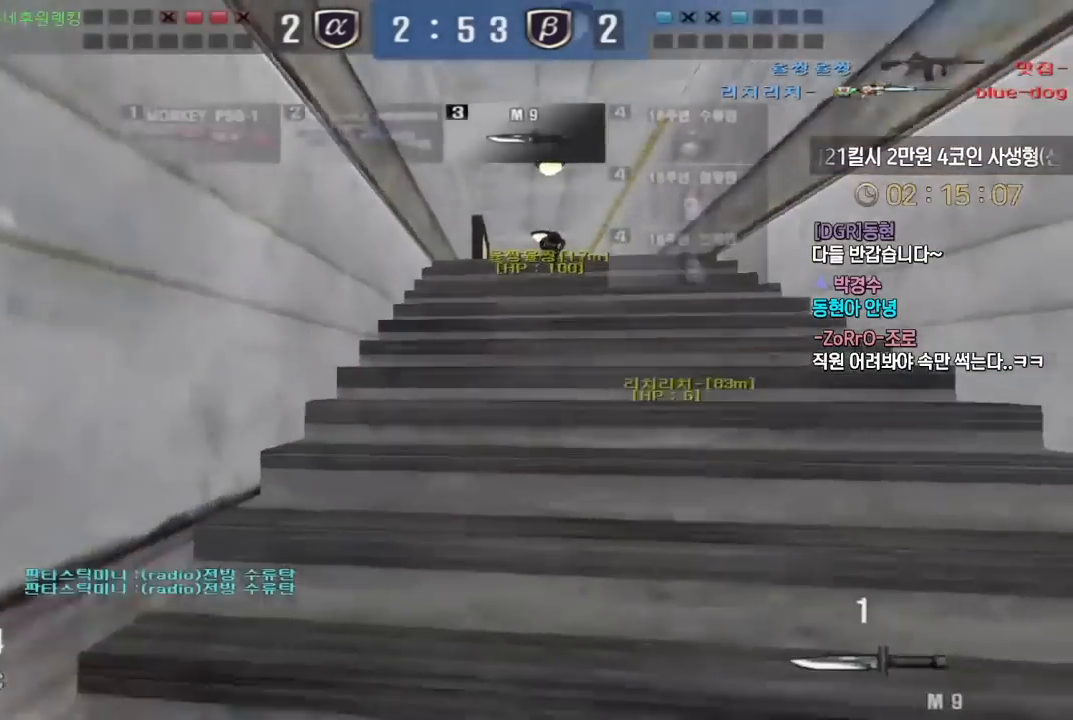
{"keys": ["d", "w"], "events": [[283, "a", "up"], [283, "ctrl", "down"], [283, "w", "up"], [350, "ctrl", "up"], [350, "d", "down"], [367, "w", "down"]]}
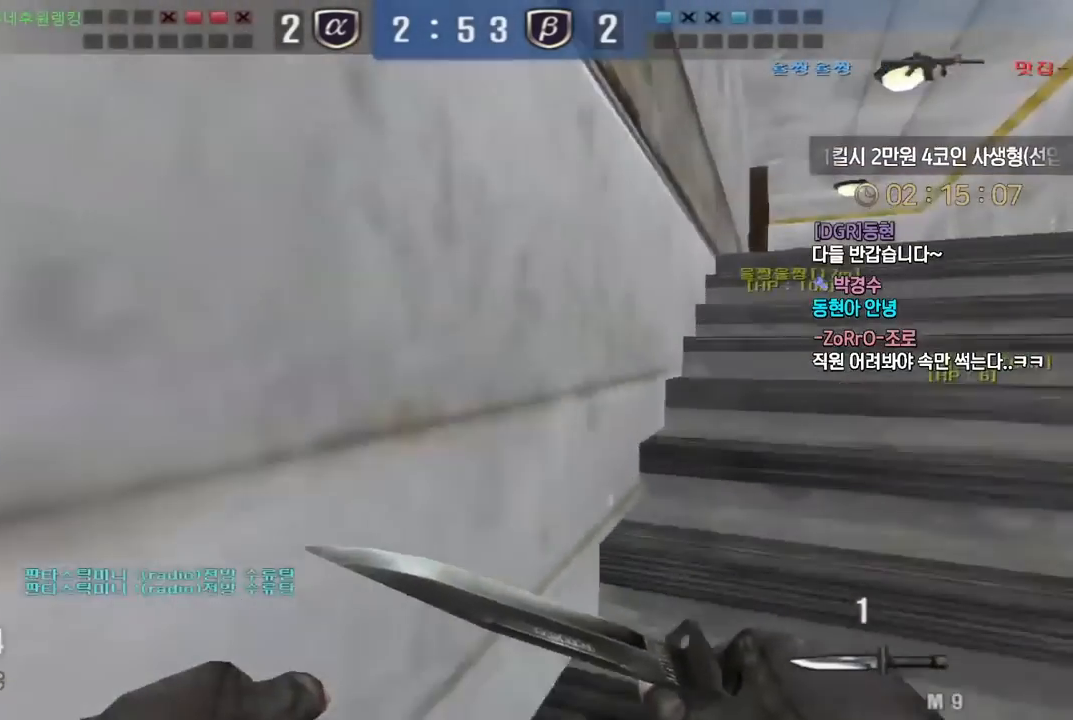
{"keys": ["d", "w"], "events": []}
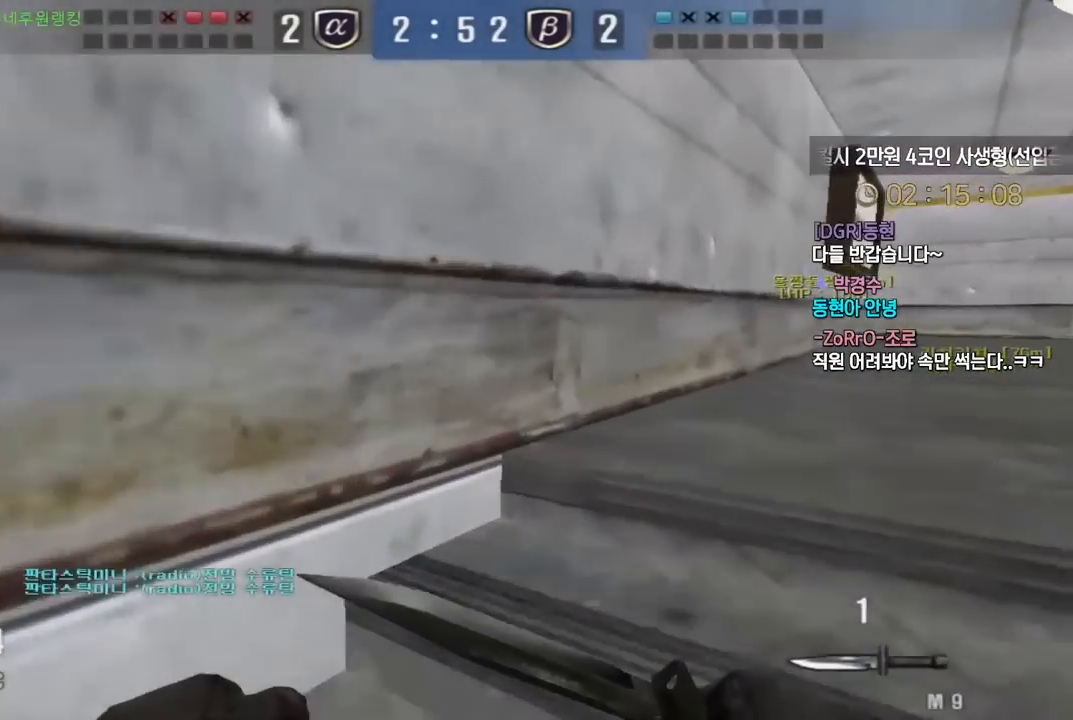
{"keys": ["d", "w"], "events": []}
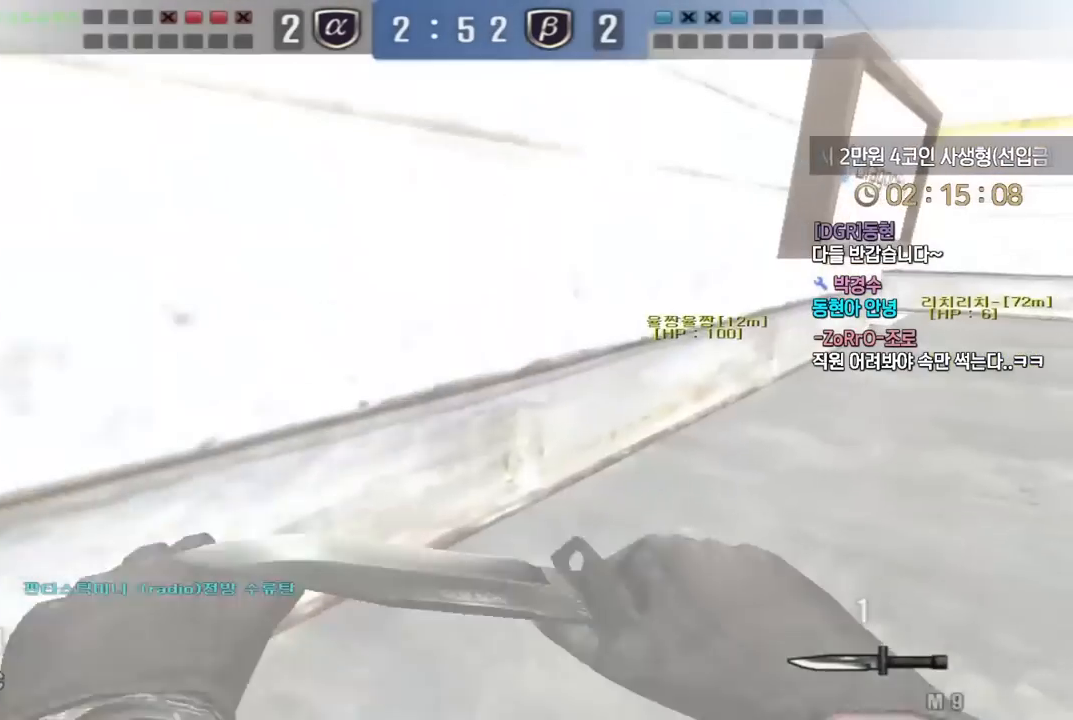
{"keys": ["d", "w"]}
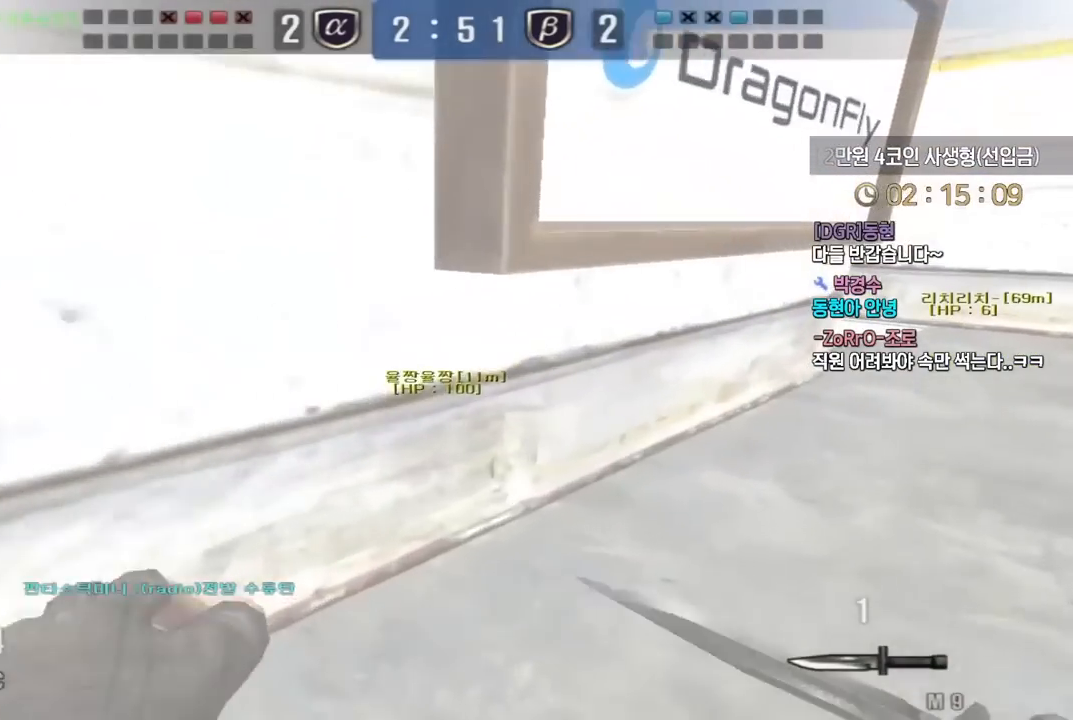
{"keys": ["d", "w"], "events": []}
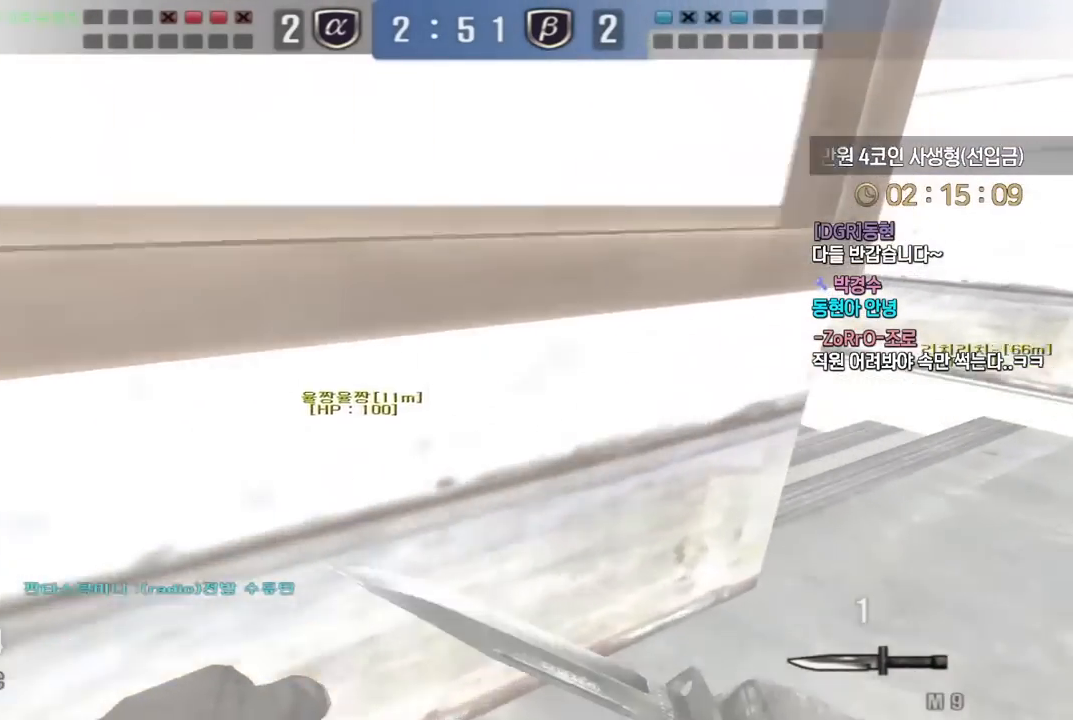
{"keys": ["a", "w"], "events": [[250, "d", "up"], [267, "a", "down"]]}
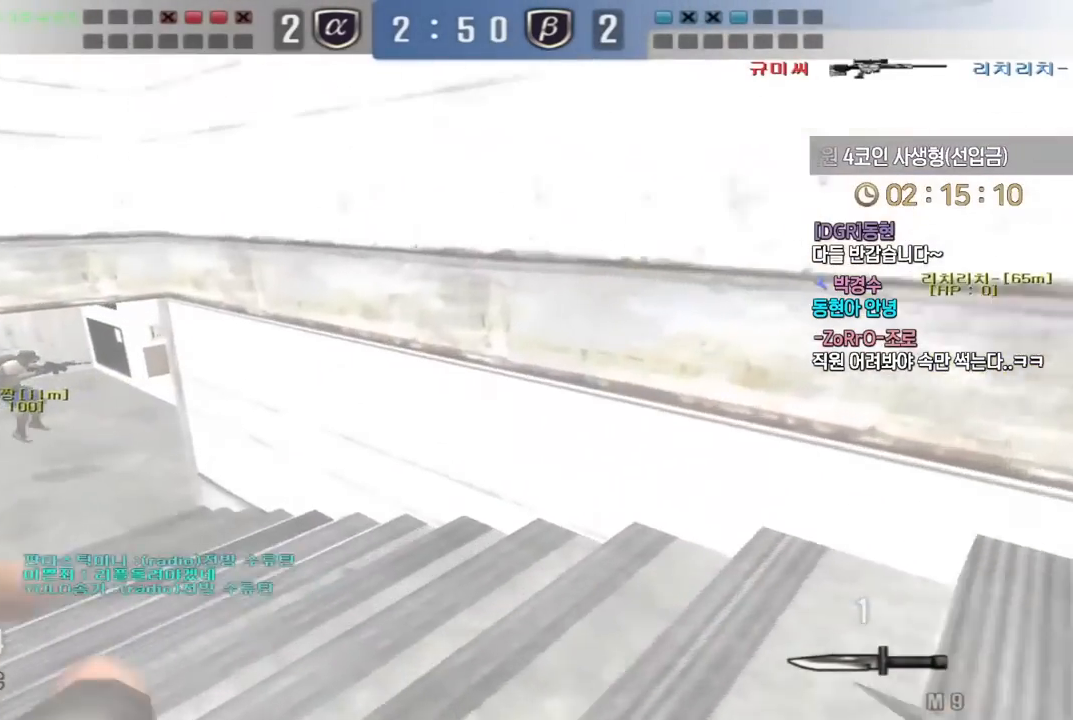
{"keys": ["a", "w"], "events": [[83, "ctrl", "down"], [100, "a", "up"], [100, "w", "up"], [117, "ctrl", "up"], [117, "space", "down"], [150, "w", "down"], [167, "a", "down"], [167, "space", "up"]]}
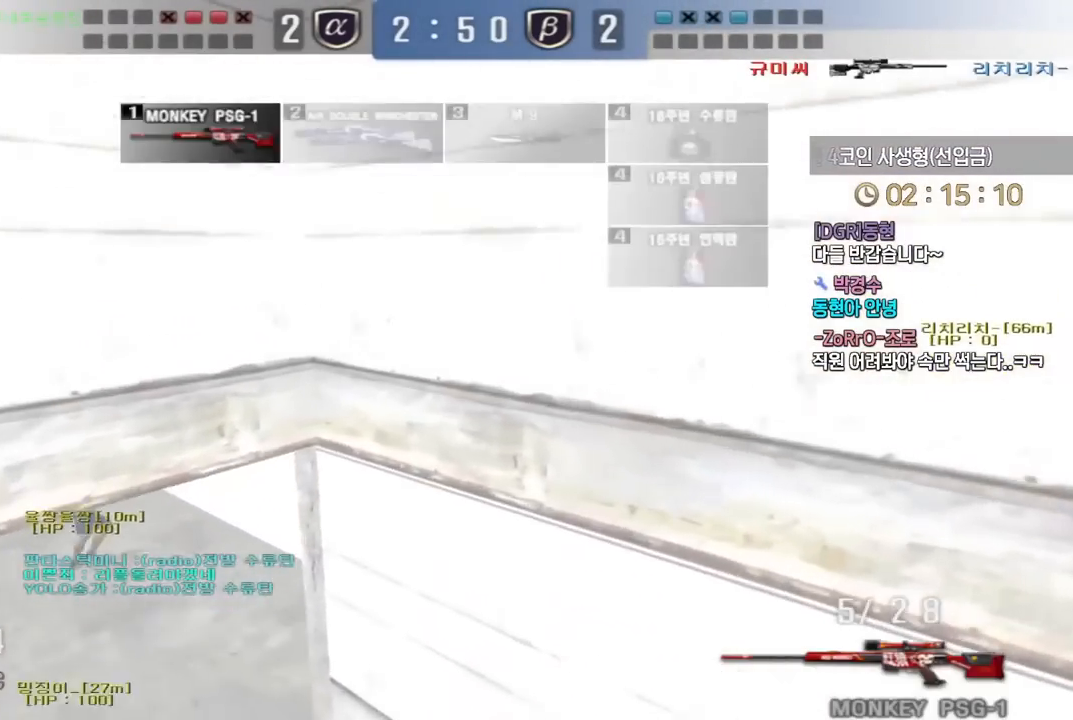
{"keys": ["a", "w"], "events": []}
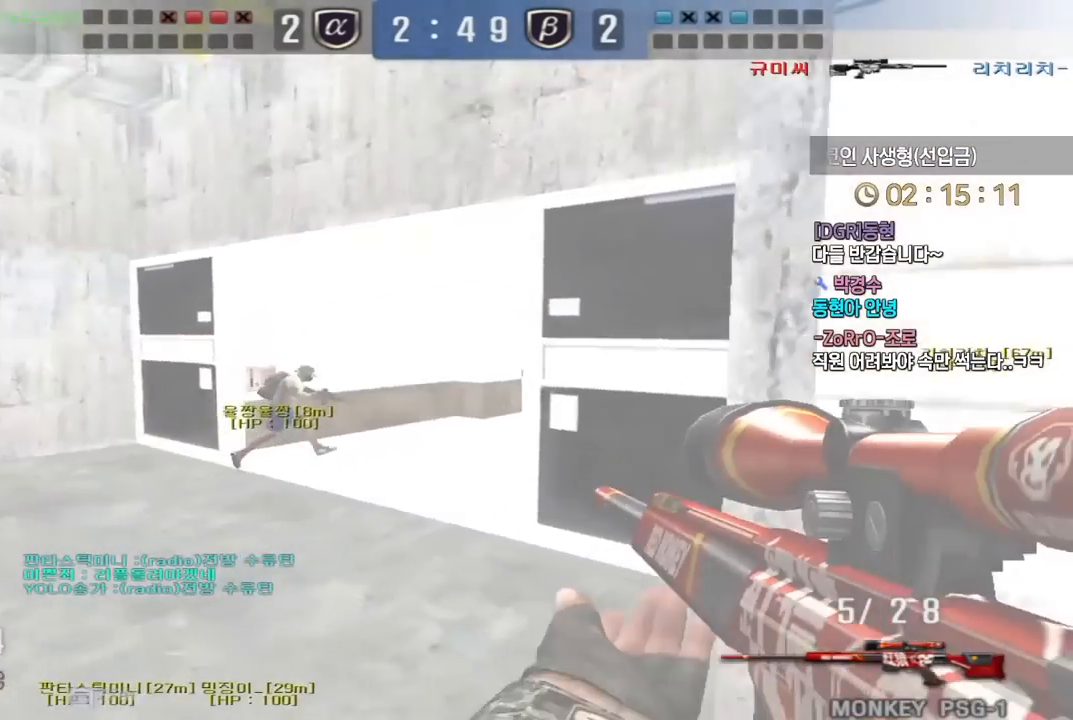
{"keys": []}
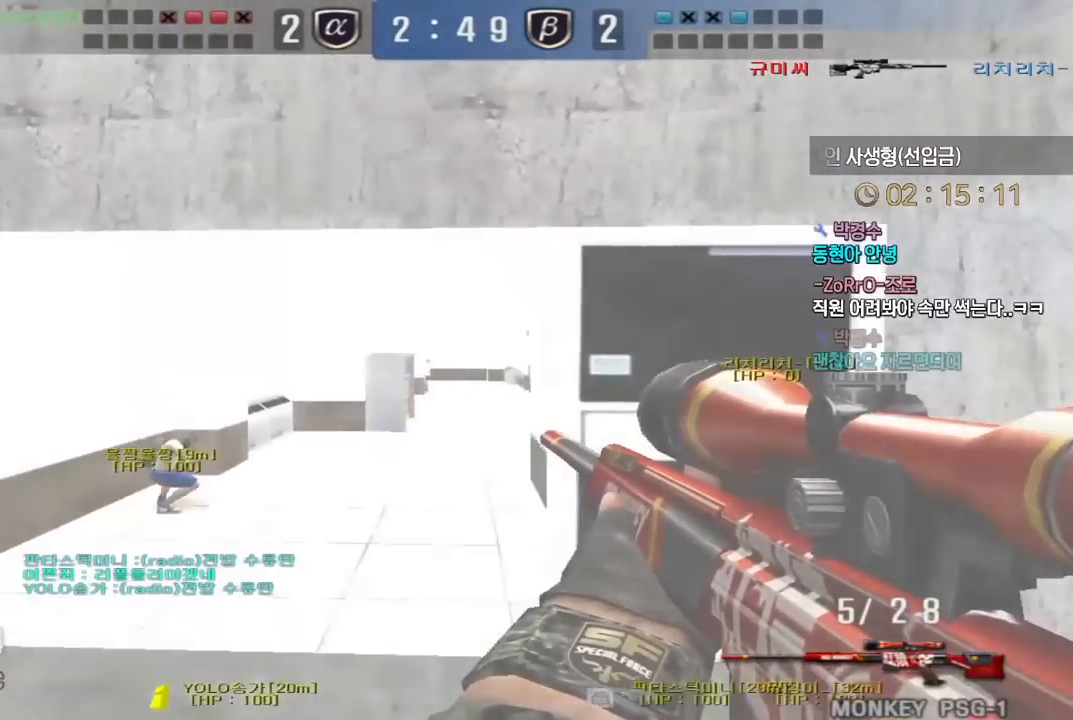
{"keys": [], "events": [[217, "w", "down"], [233, "a", "down"], [417, "ctrl", "down"], [450, "a", "up"], [450, "w", "up"], [500, "ctrl", "up"]]}
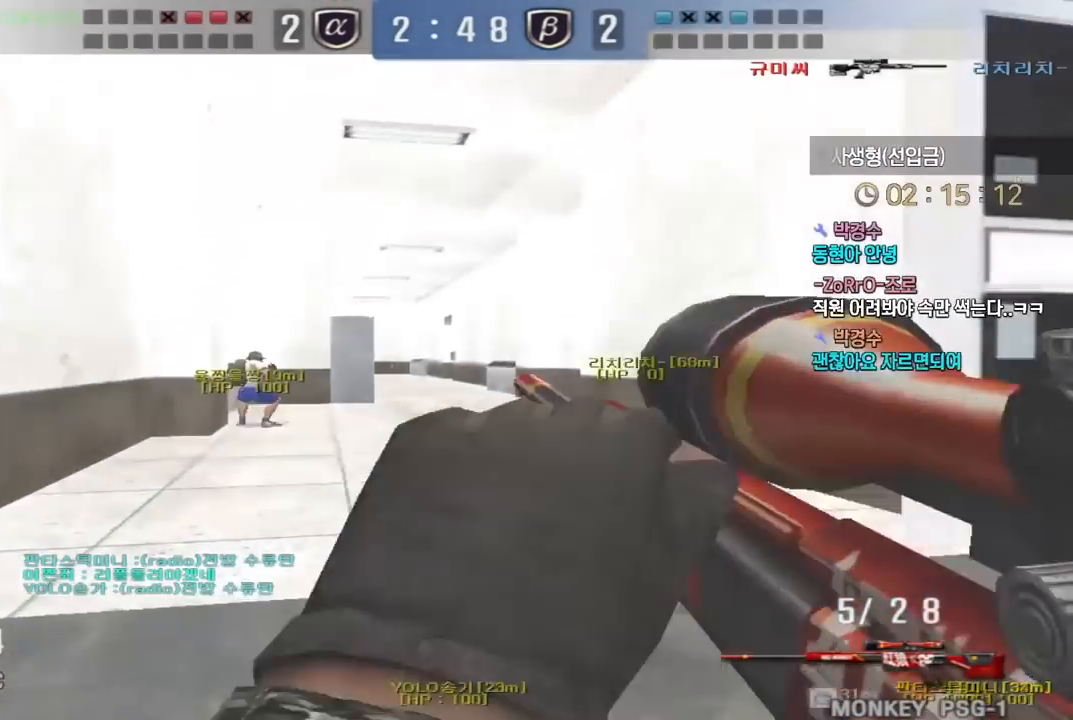
{"keys": ["a", "ctrl"], "events": [[17, "w", "down"], [33, "a", "down"], [100, "ctrl", "down"], [117, "a", "up"], [133, "w", "up"], [367, "a", "down"]]}
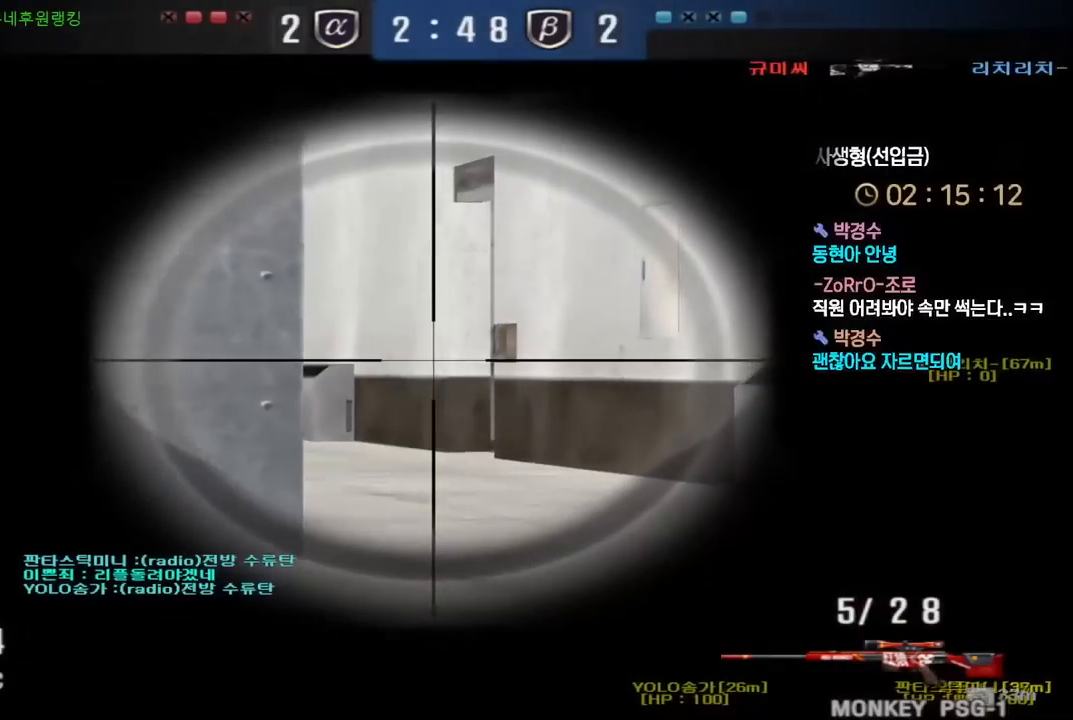
{"keys": ["ctrl"], "events": [[67, "a", "up"], [367, "a", "down"], [433, "a", "up"]]}
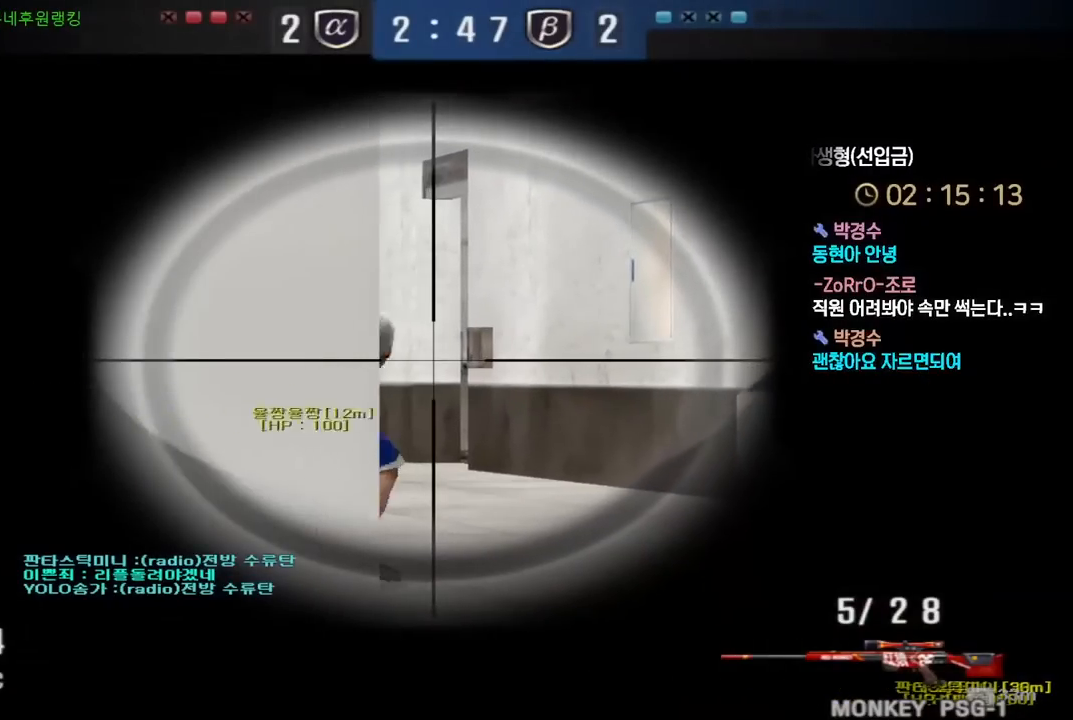
{"keys": ["ctrl"], "events": []}